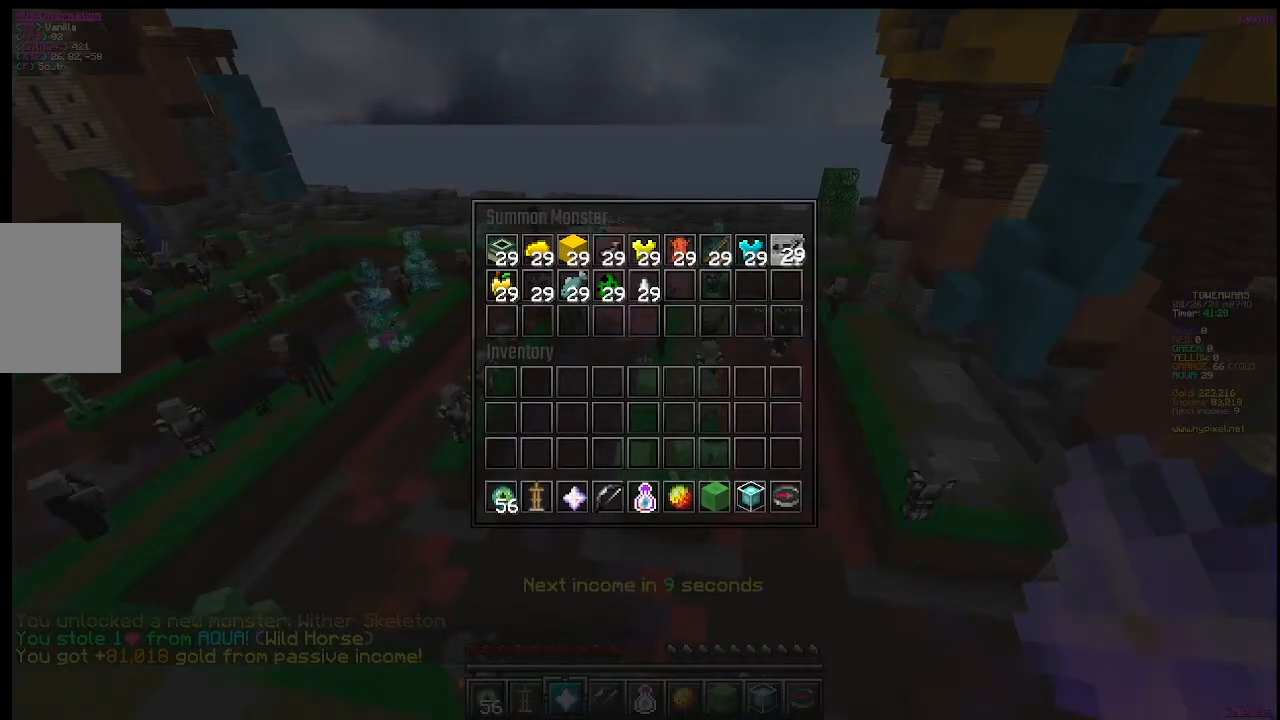
Gameplay with keyboard and mouse; each line is a JSON object with the keys and mouse buttons held at the frame after it. "events" lists presses ("down") and releases ("up") of "a", "d", "s", "w", "mouse_left" and "mouse_right" between this image and that frame as [ms after this image, input, new state], when the widget could be followed in between. "mouse_left", "mouse_right" = the "left", "right" buttons of the "mouse" list. No other keys are recorded. Fast repeated clicks can show as one long hold. Mouse movement is not recorded.
{"keys": [], "mouse": [], "events": [[250, "mouse_left", "up"]]}
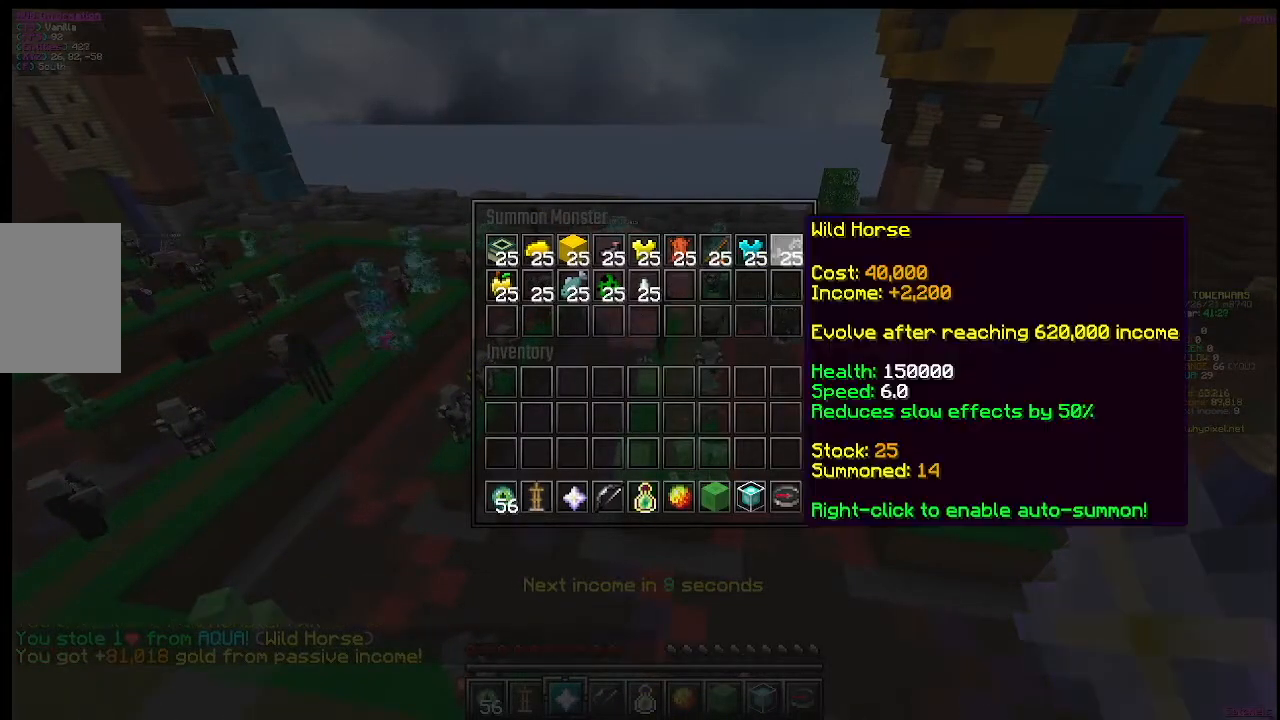
{"keys": [], "mouse": [], "events": []}
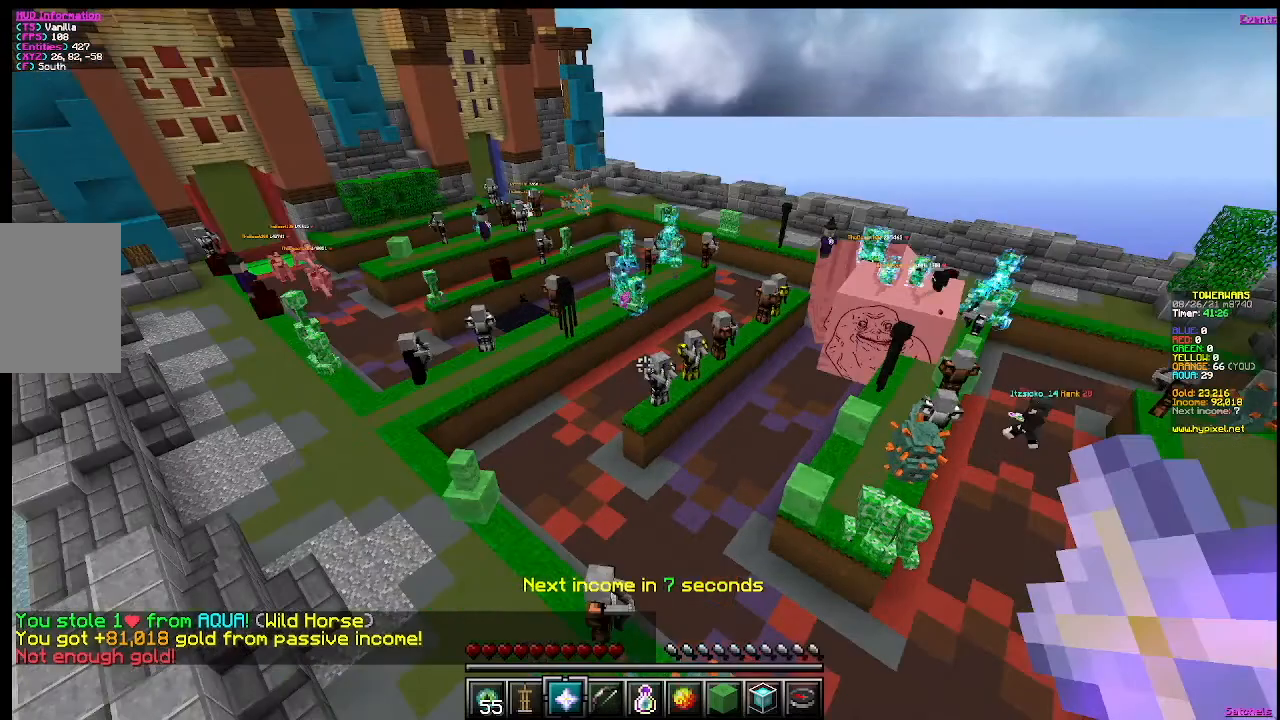
{"keys": ["w"], "mouse": [], "events": [[216, "w", "down"]]}
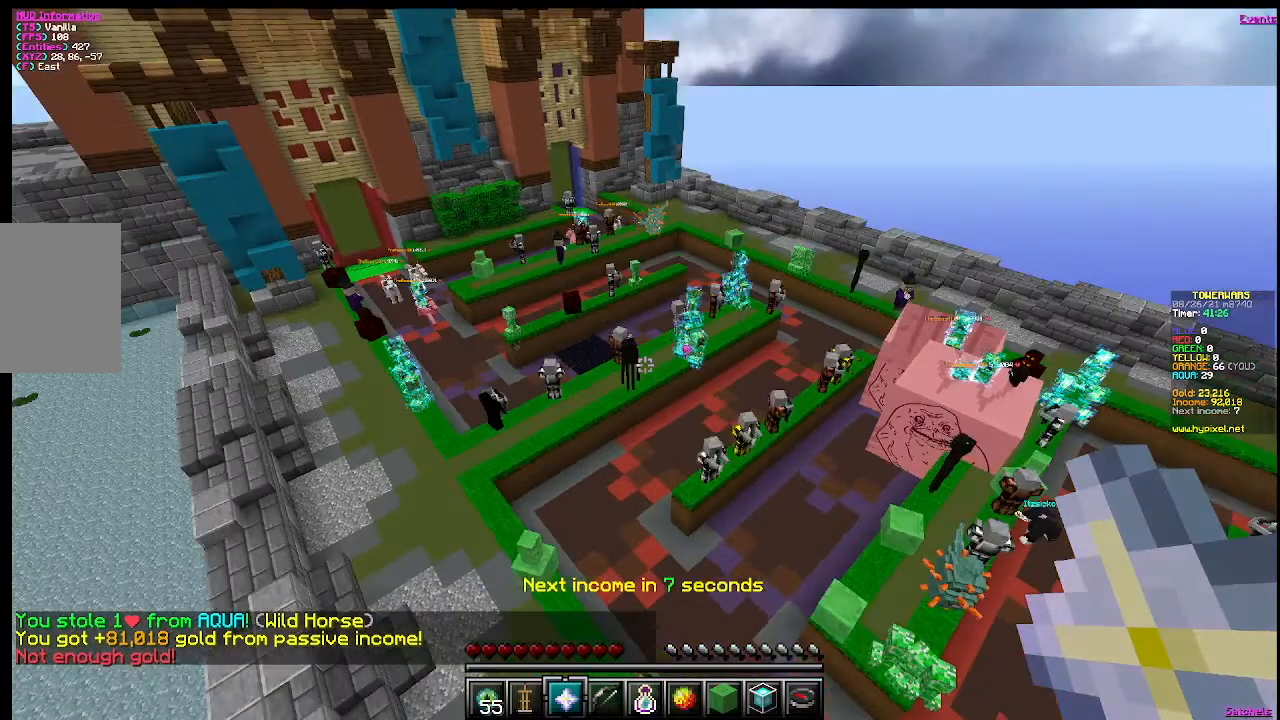
{"keys": [], "mouse": [], "events": [[167, "w", "up"]]}